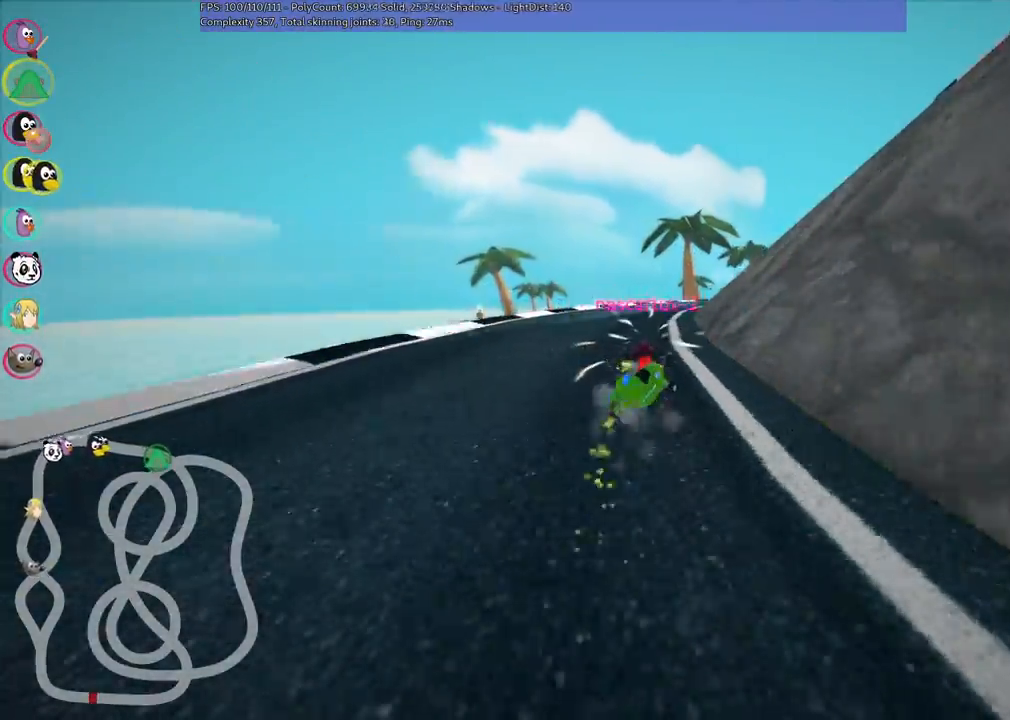
Gameplay with keyboard; each line is a JSON object with the keys held at the frame after it. "events" lists presses ("down") and releases ("up") of ".", "/", "alt_r", "b", "c", "comma", "ctrl_r", "d", "down", "f", "g", "h", "j", "k", "l", "left", "m", "n", "quote", "return", "right", "semicolon", "shift_r", "space", "super", "up" and "v" between this image and that frame as [ms after this image, input, new state], when the widget could be followed in between. No other keys are recorded. Mouse input is not recorded.
{"keys": ["left", "m", "right", "up"], "events": []}
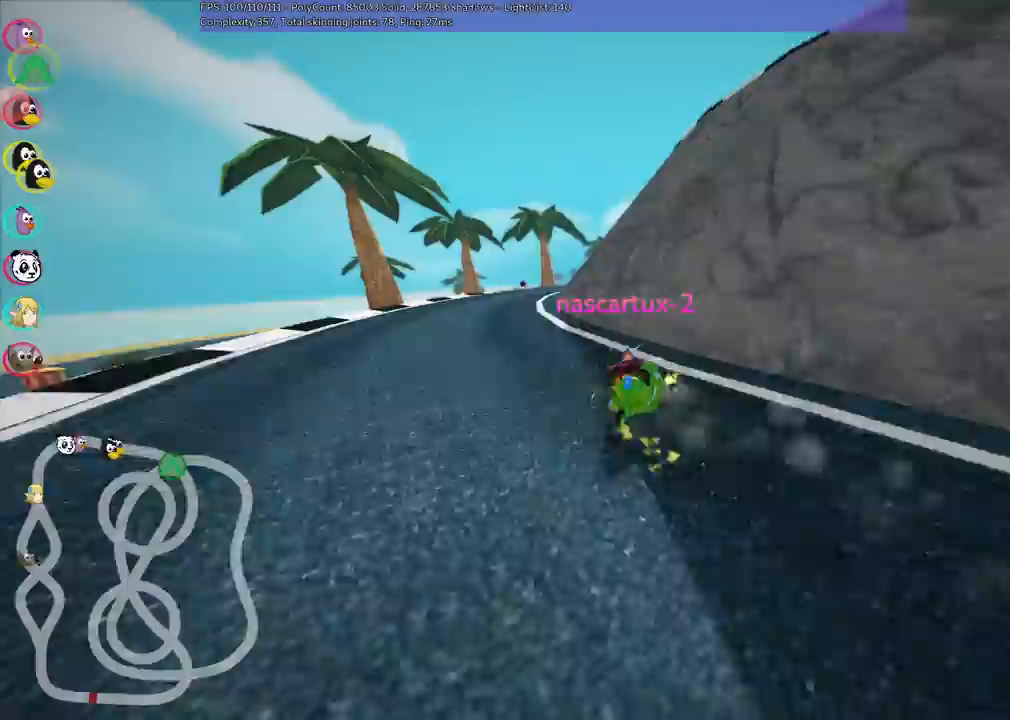
{"keys": ["left", "m", "right", "up"], "events": [[33, "right", "up"], [133, "right", "down"], [350, "right", "up"], [417, "right", "down"]]}
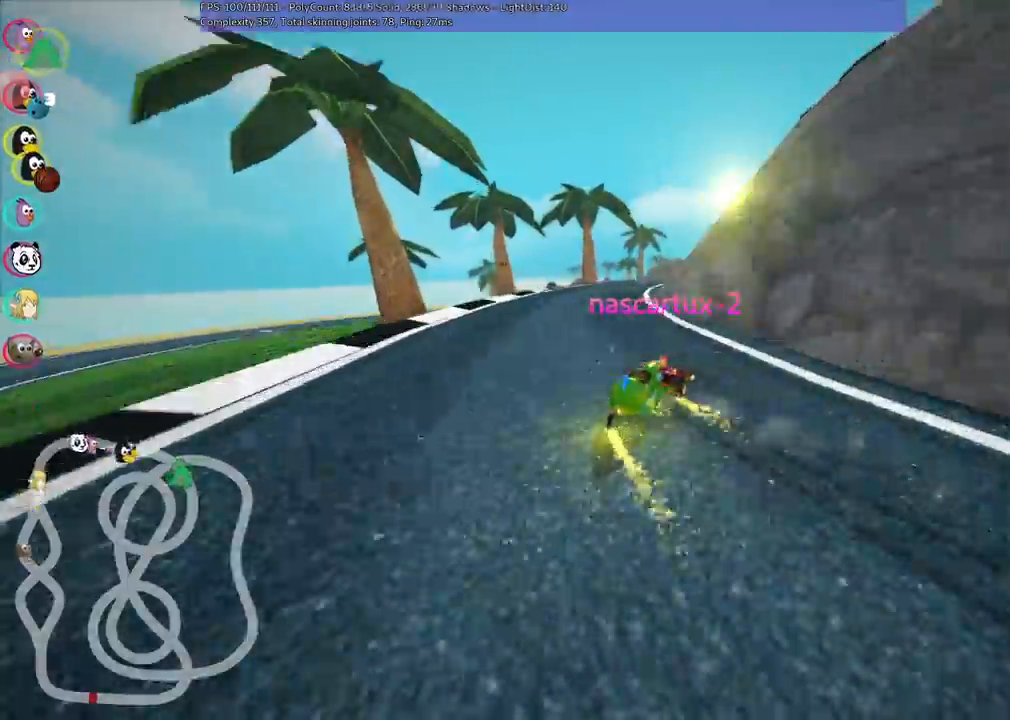
{"keys": ["left", "up"], "events": [[283, "m", "up"], [317, "left", "up"], [317, "right", "up"], [383, "left", "down"]]}
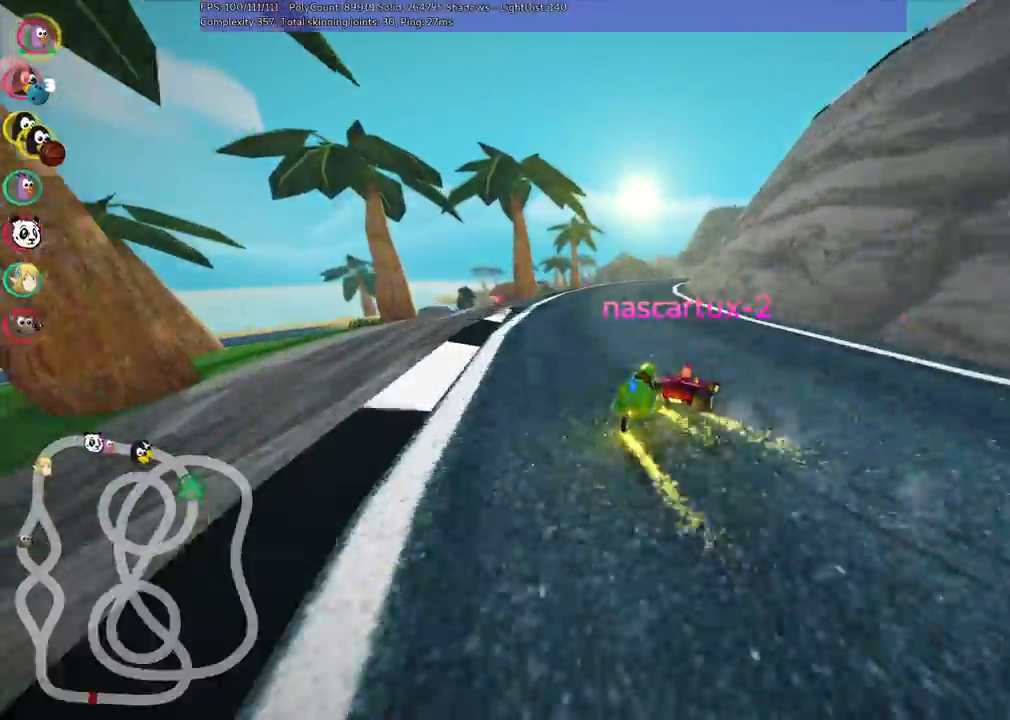
{"keys": ["m", "right", "up"], "events": [[67, "left", "up"], [150, "right", "down"], [350, "right", "up"], [483, "m", "down"], [483, "right", "down"]]}
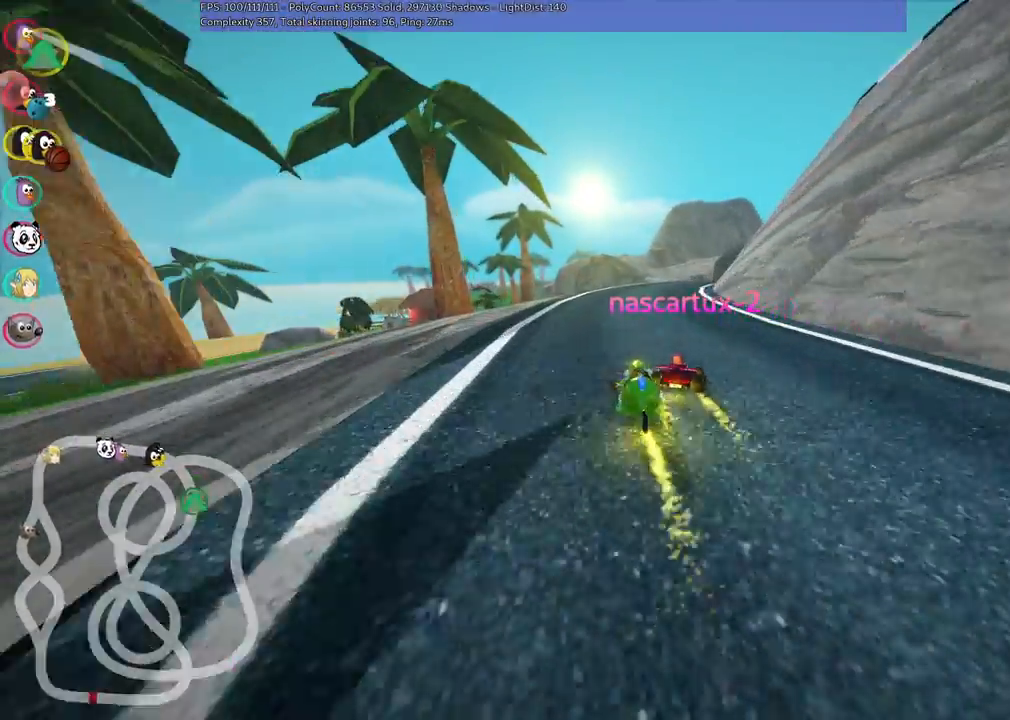
{"keys": ["m", "right", "up"], "events": [[83, "left", "down"], [133, "right", "up"], [183, "m", "up"], [267, "left", "up"], [317, "right", "down"], [367, "m", "down"]]}
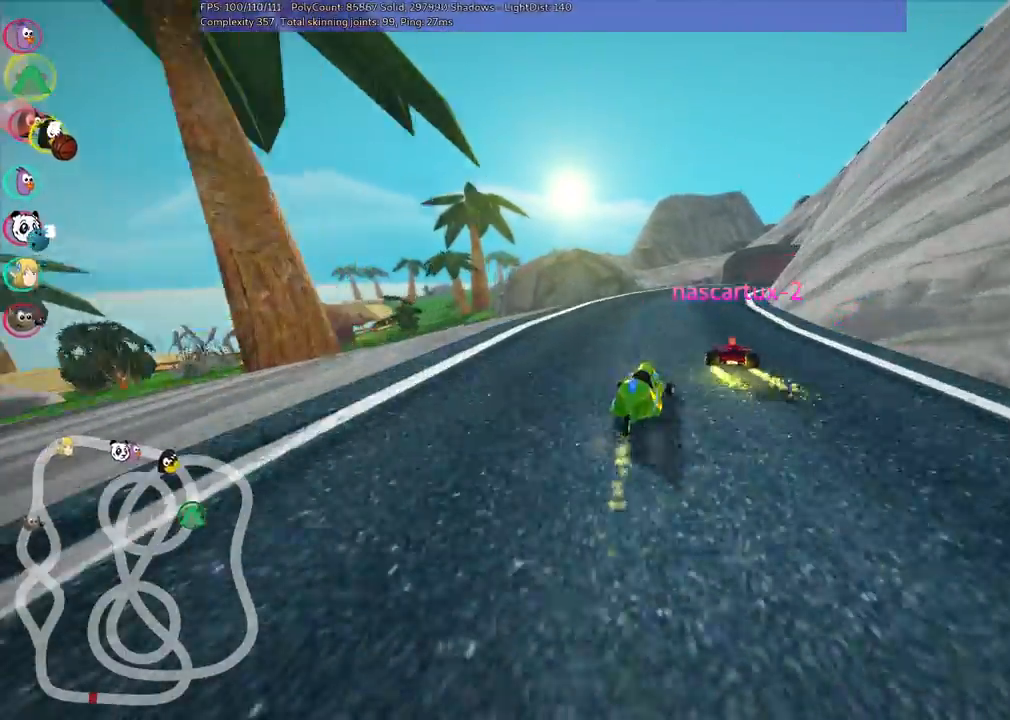
{"keys": ["left", "m", "up"], "events": [[100, "left", "down"], [150, "right", "up"], [283, "right", "down"], [433, "right", "up"]]}
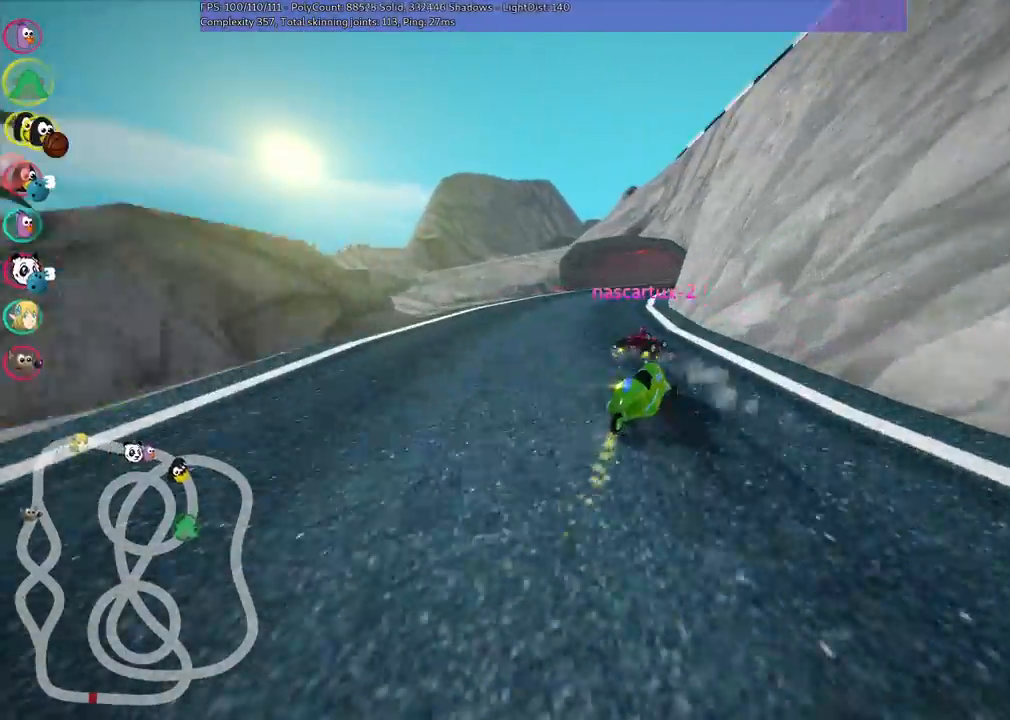
{"keys": ["left", "m", "up"]}
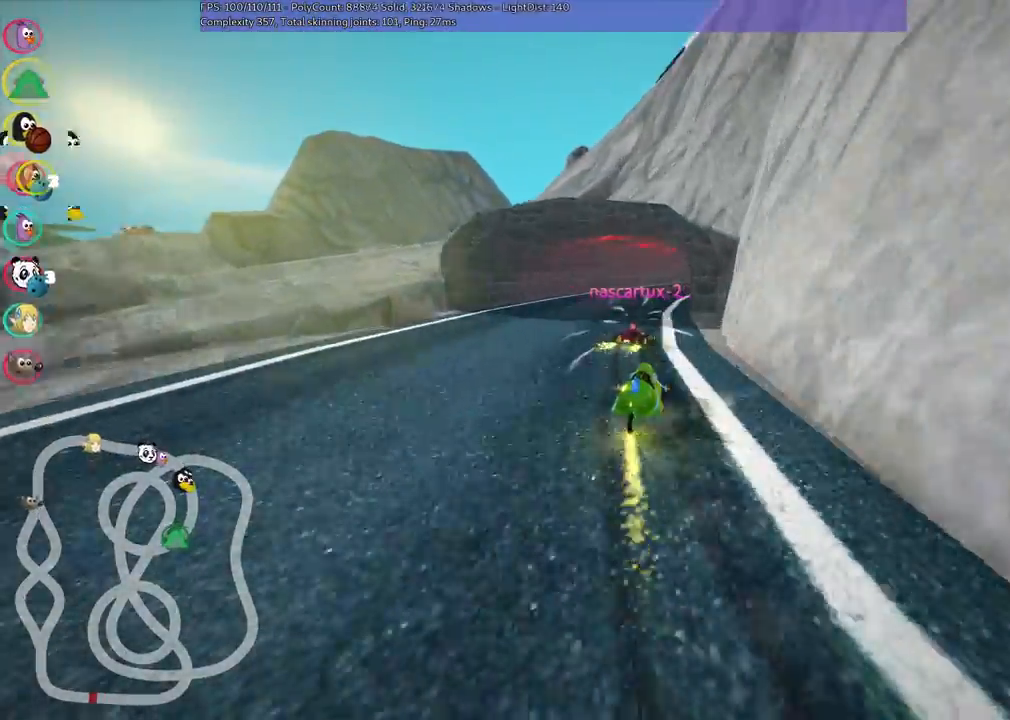
{"keys": ["left", "m", "right", "up"], "events": [[50, "right", "down"], [83, "n", "down"], [233, "n", "up"], [333, "right", "up"], [417, "right", "down"]]}
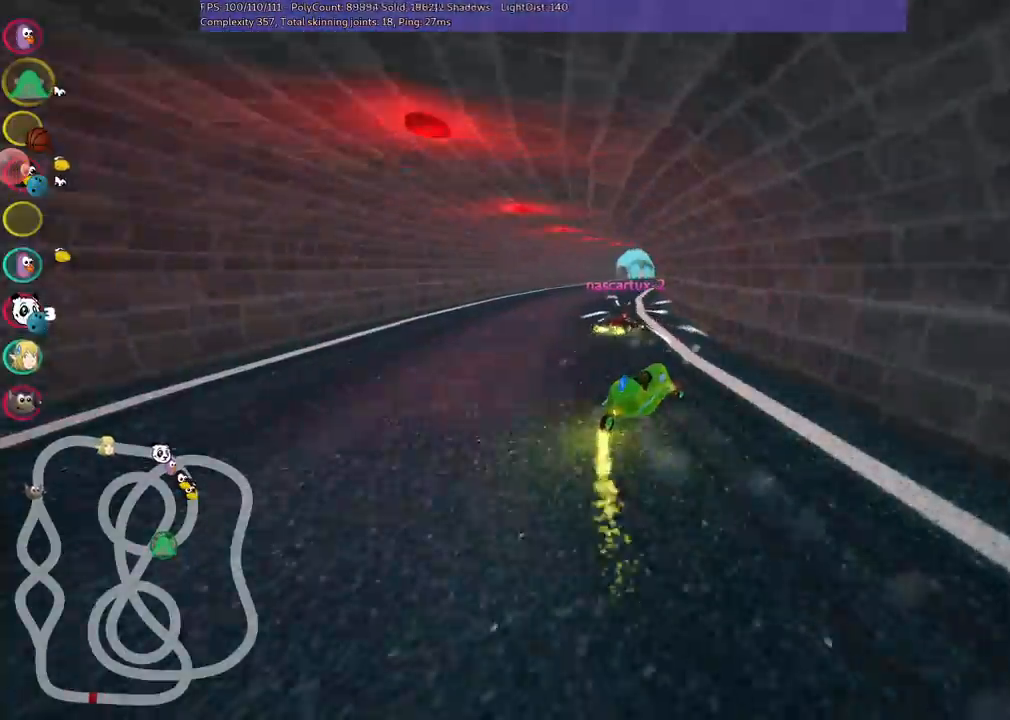
{"keys": ["left", "m", "up"], "events": [[117, "right", "up"], [300, "right", "down"], [383, "right", "up"]]}
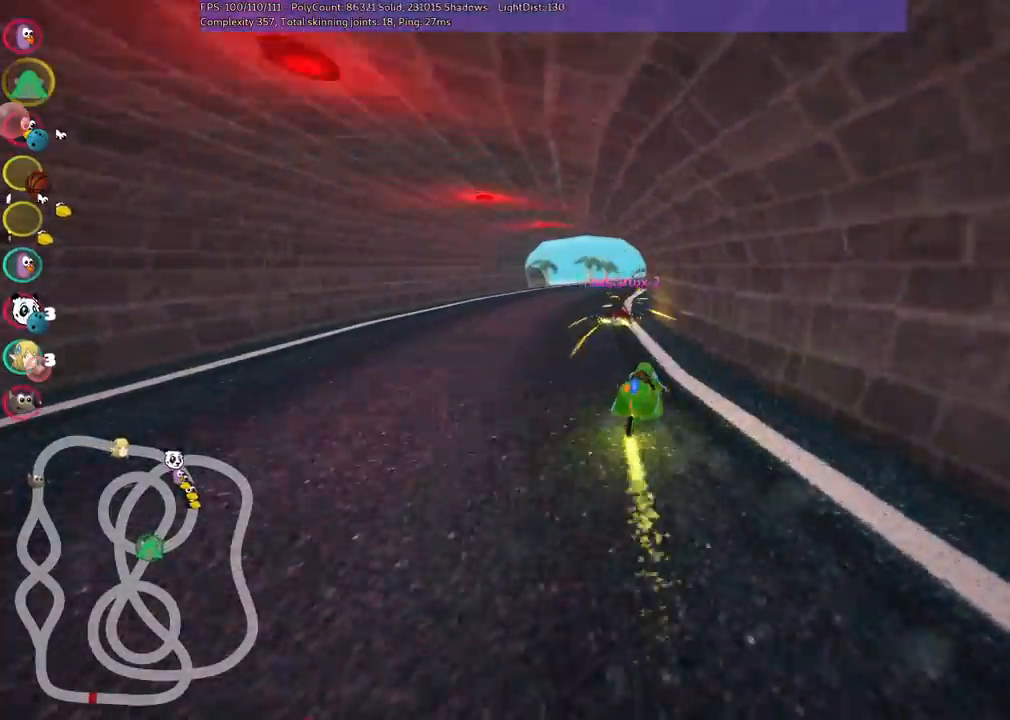
{"keys": ["left", "m", "right", "up"], "events": [[117, "right", "down"], [350, "right", "up"], [450, "right", "down"]]}
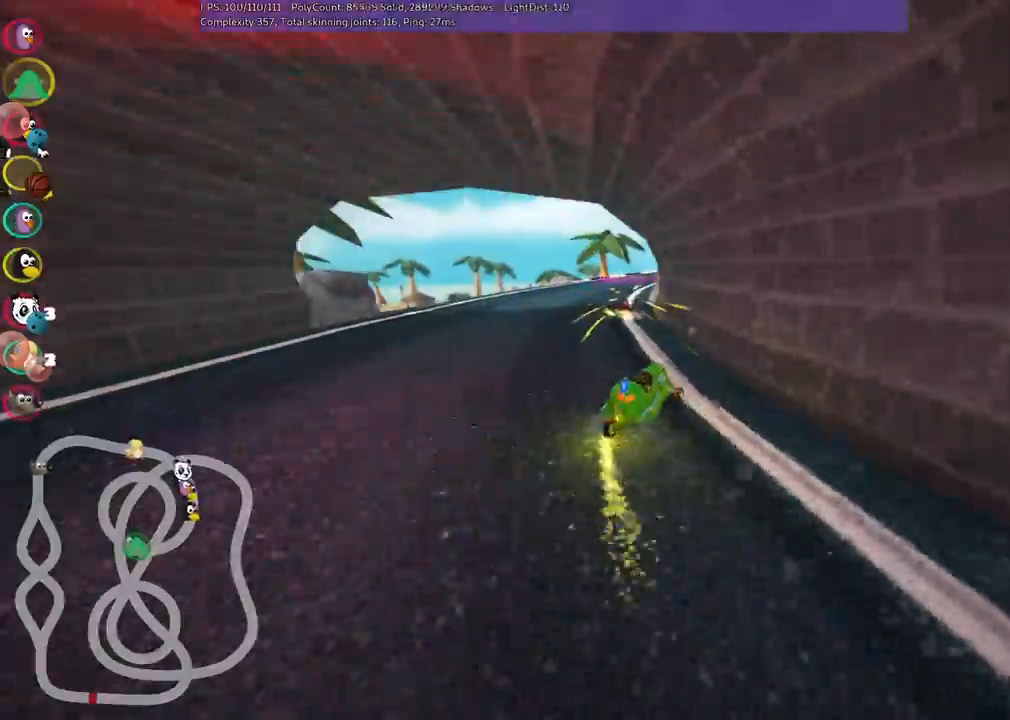
{"keys": ["n", "up"], "events": [[83, "left", "up"], [133, "right", "up"], [267, "left", "down"], [267, "n", "down"], [417, "left", "up"], [500, "m", "up"]]}
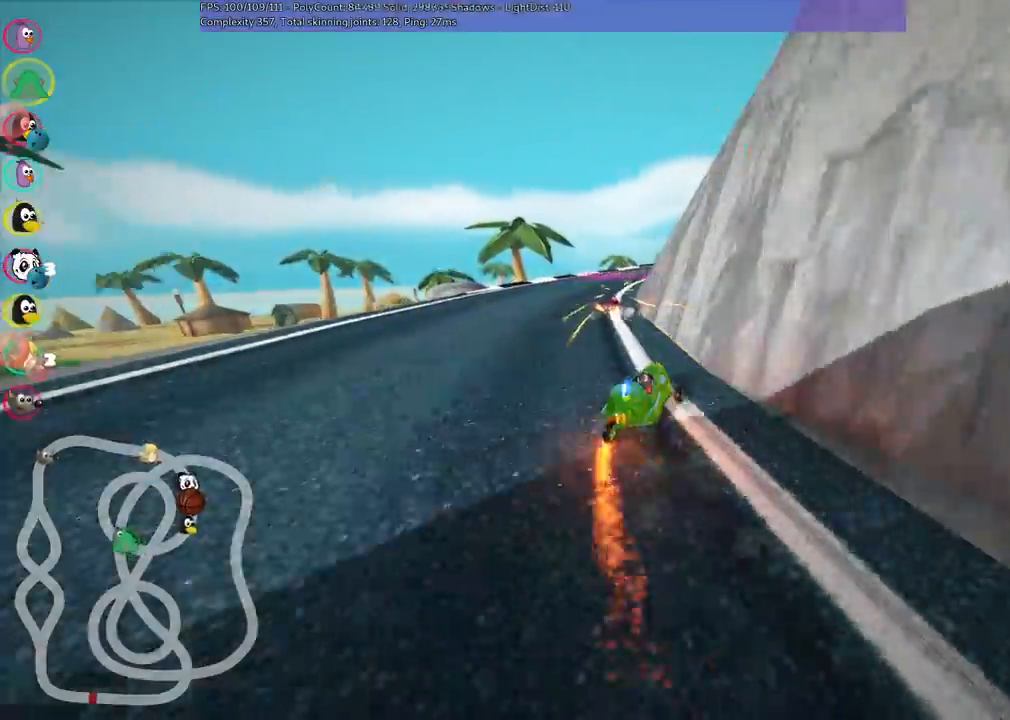
{"keys": ["up"]}
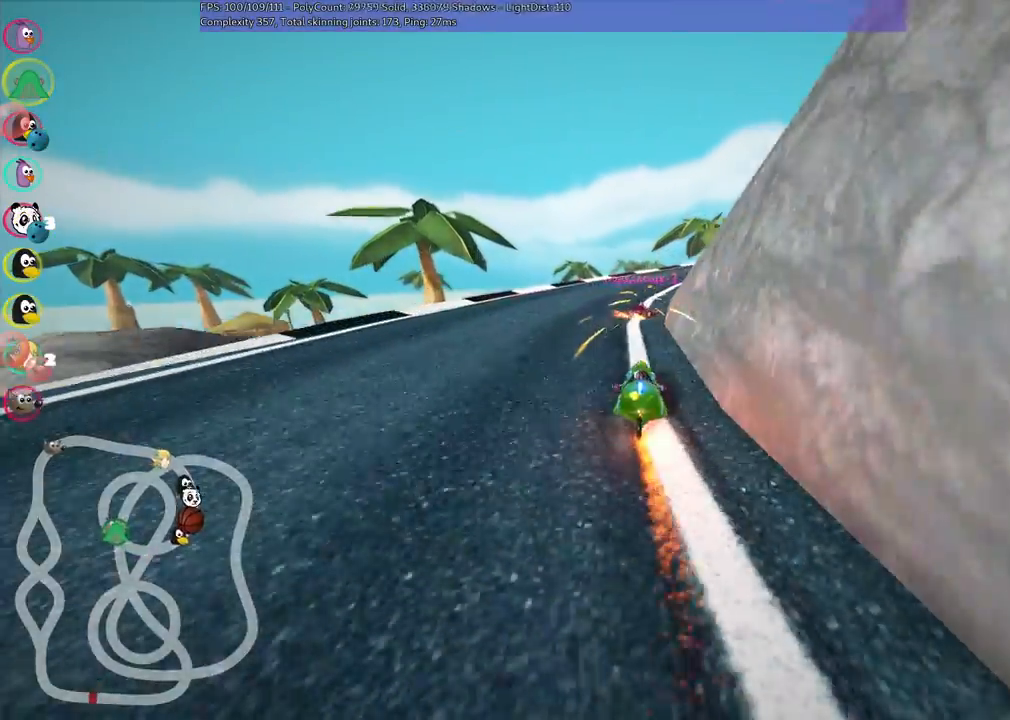
{"keys": ["m", "right", "up"], "events": [[67, "m", "down"], [67, "right", "down"], [200, "left", "down"], [250, "right", "up"], [350, "right", "down"], [433, "left", "up"]]}
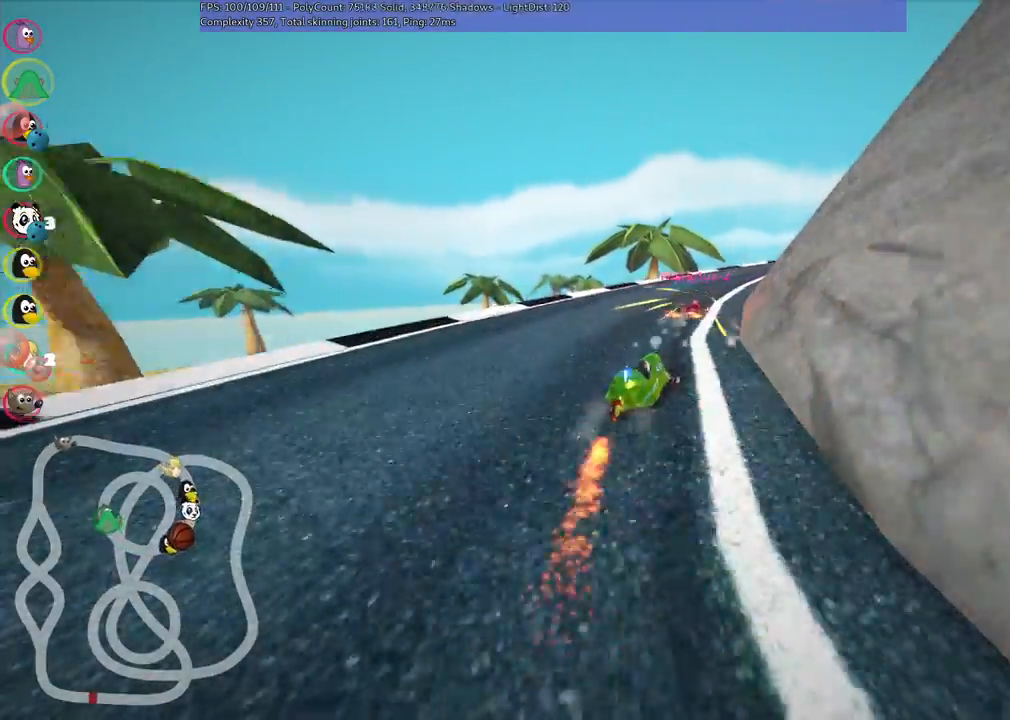
{"keys": ["left", "m", "right", "up"], "events": [[217, "left", "down"], [267, "right", "up"], [367, "right", "down"]]}
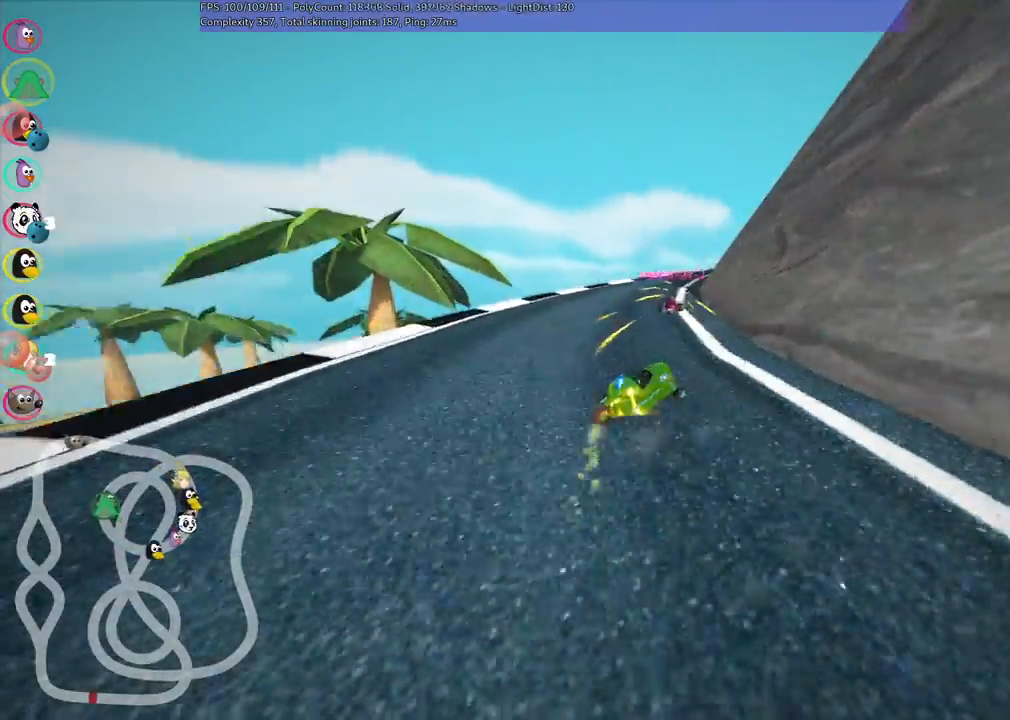
{"keys": ["left", "m", "right", "up"], "events": [[50, "right", "up"], [150, "right", "down"], [283, "right", "up"], [383, "right", "down"]]}
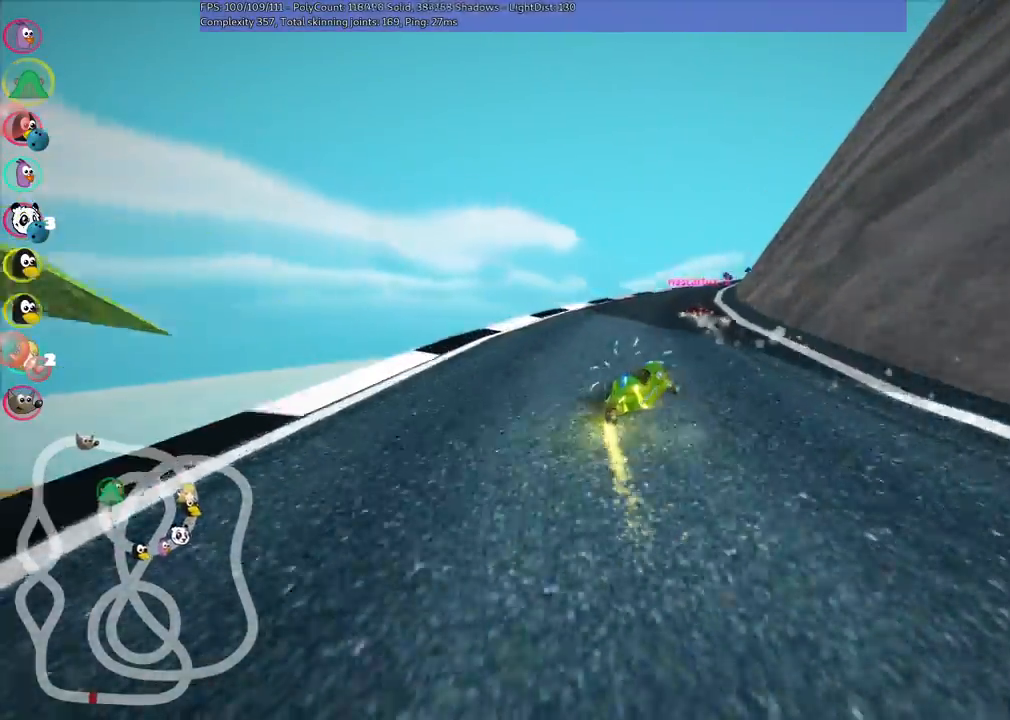
{"keys": ["left", "up"], "events": [[400, "left", "up"], [400, "m", "up"], [400, "right", "up"], [500, "left", "down"]]}
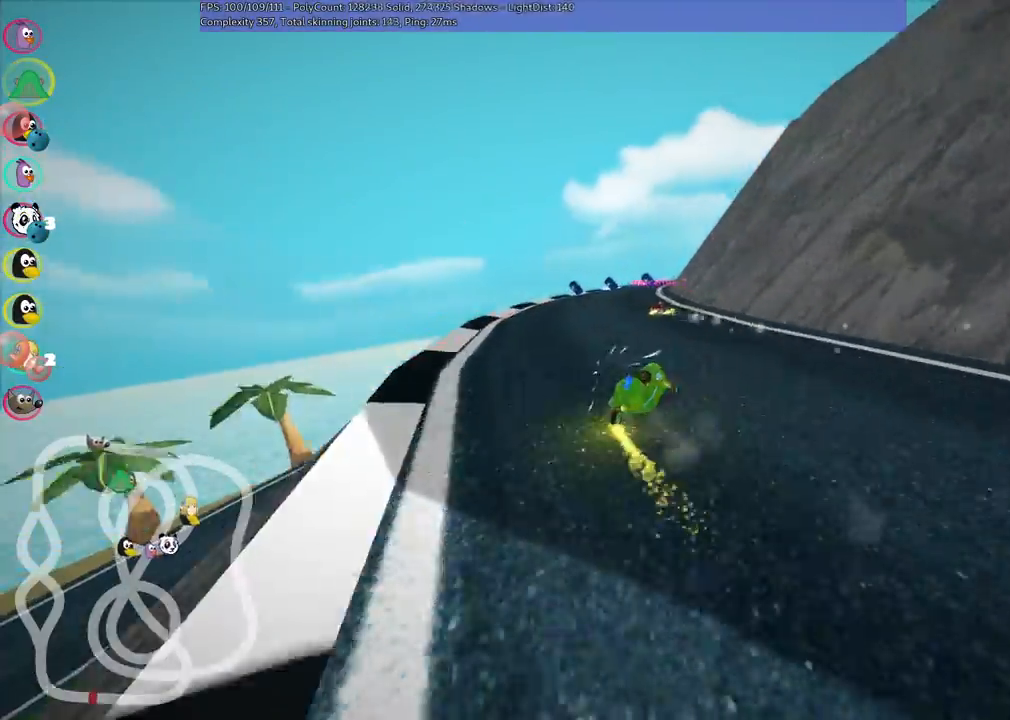
{"keys": ["up"], "events": [[417, "left", "up"]]}
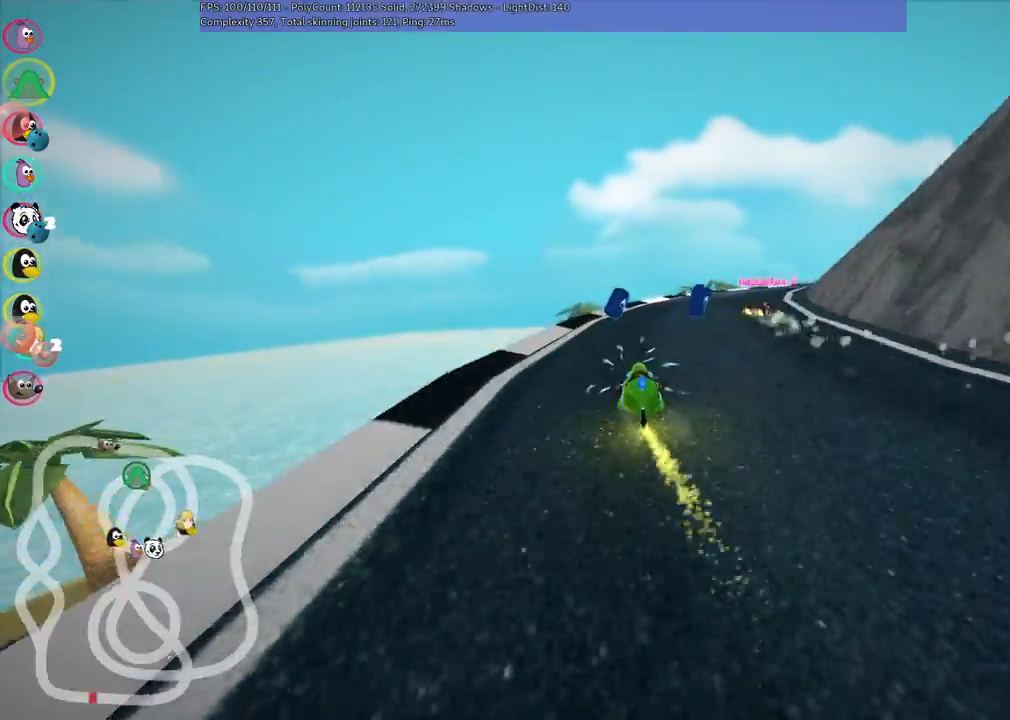
{"keys": ["m", "right", "up"], "events": [[17, "right", "down"], [50, "m", "down"], [250, "n", "down"], [283, "m", "up"], [383, "n", "up"], [433, "m", "down"], [433, "right", "up"], [483, "right", "down"]]}
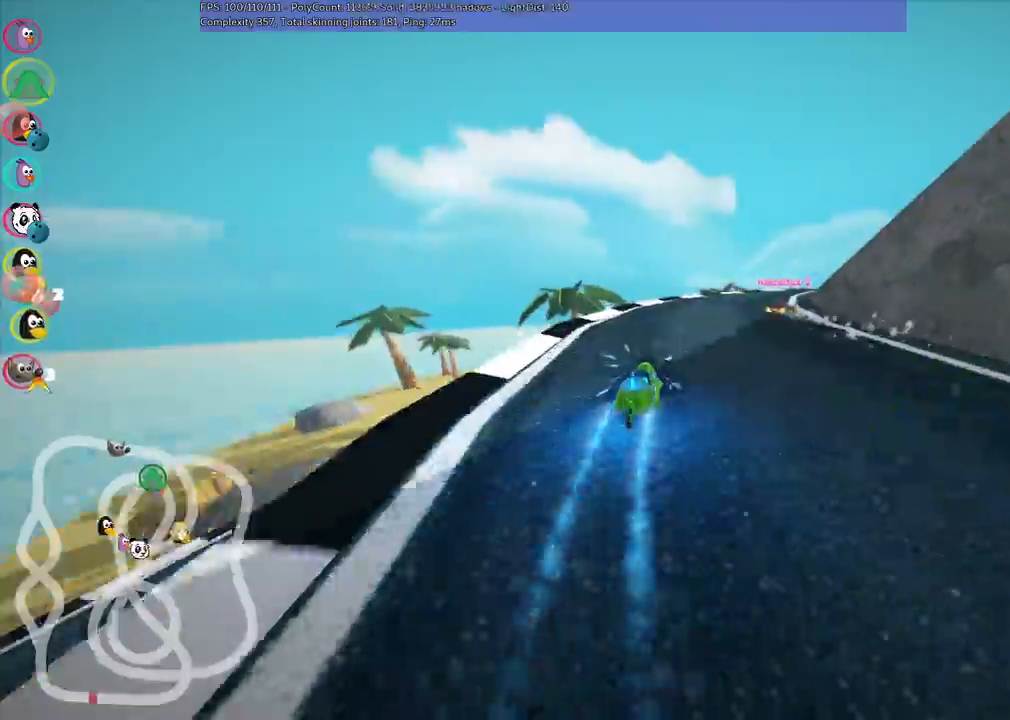
{"keys": ["m", "right", "up"], "events": []}
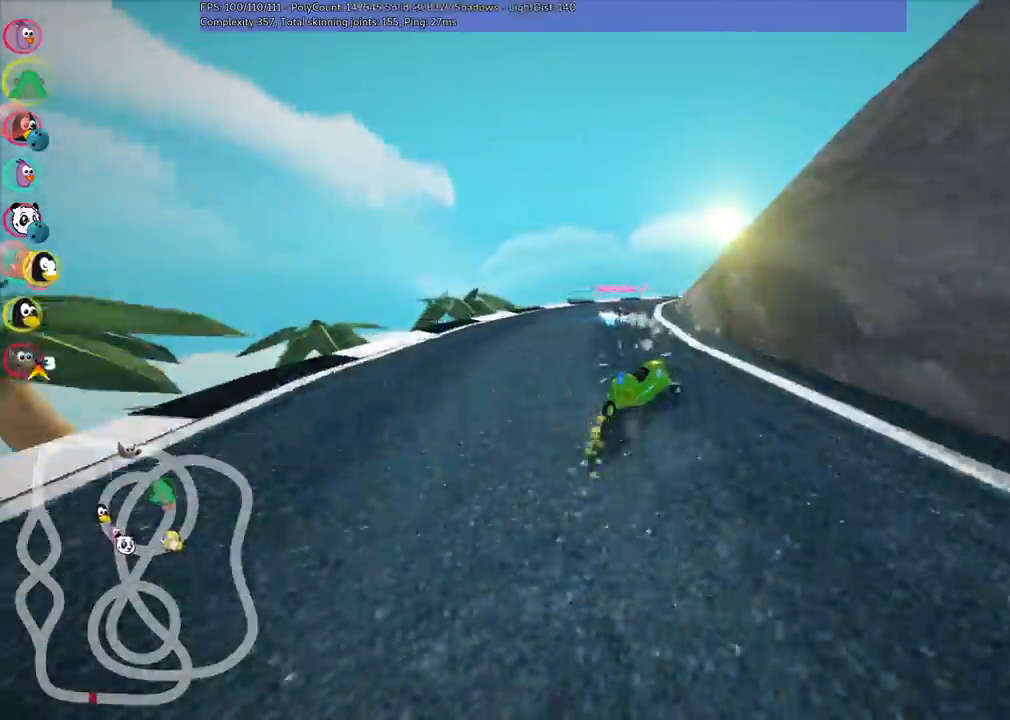
{"keys": ["left", "m", "right", "up"], "events": [[50, "left", "down"], [100, "right", "up"], [233, "right", "down"]]}
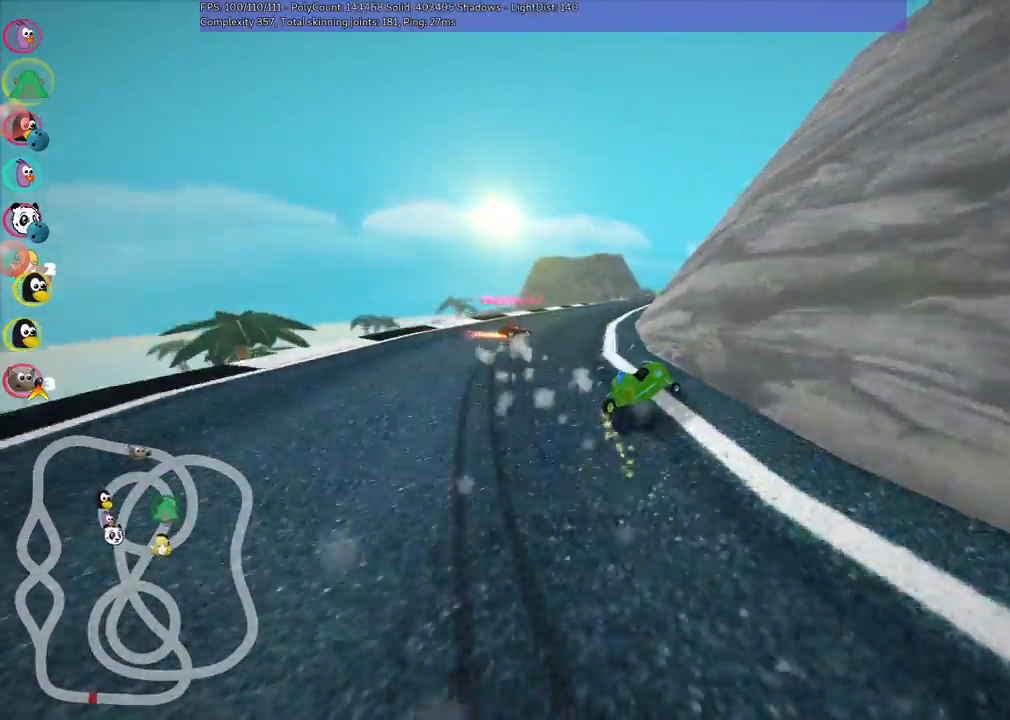
{"keys": ["left", "m", "up"]}
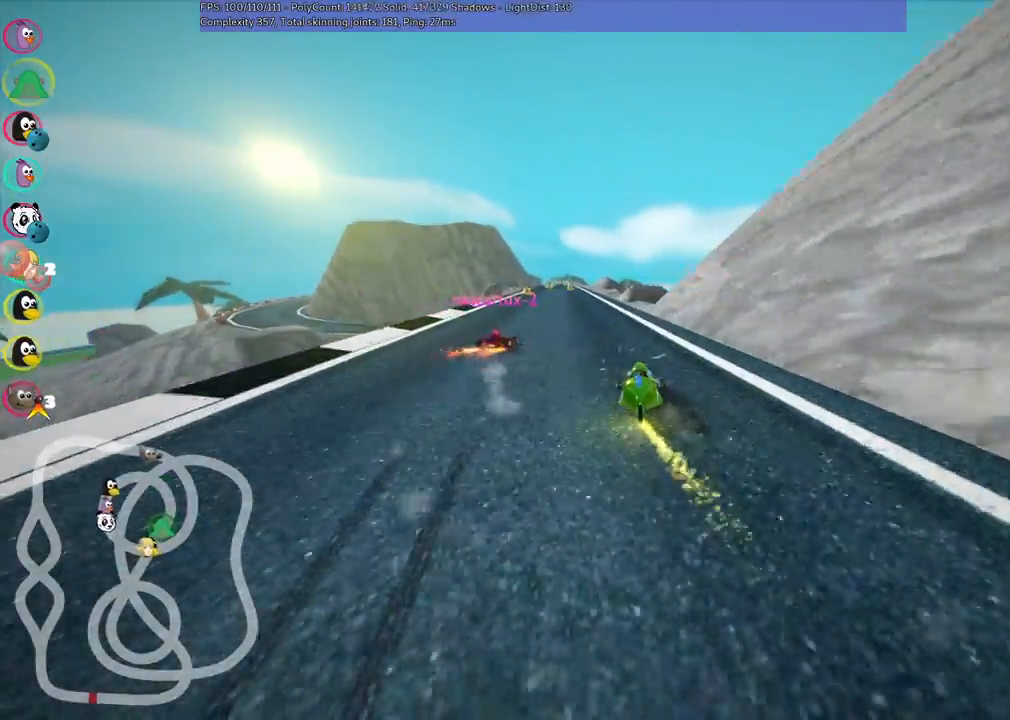
{"keys": ["up"]}
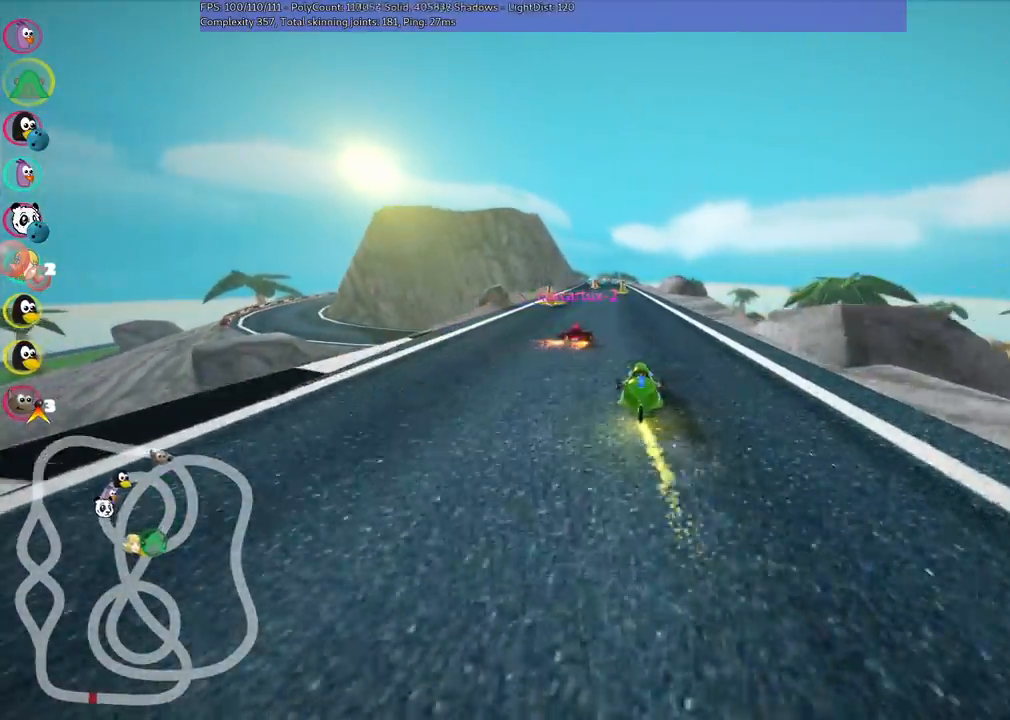
{"keys": ["up"], "events": [[433, "left", "down"], [483, "left", "up"]]}
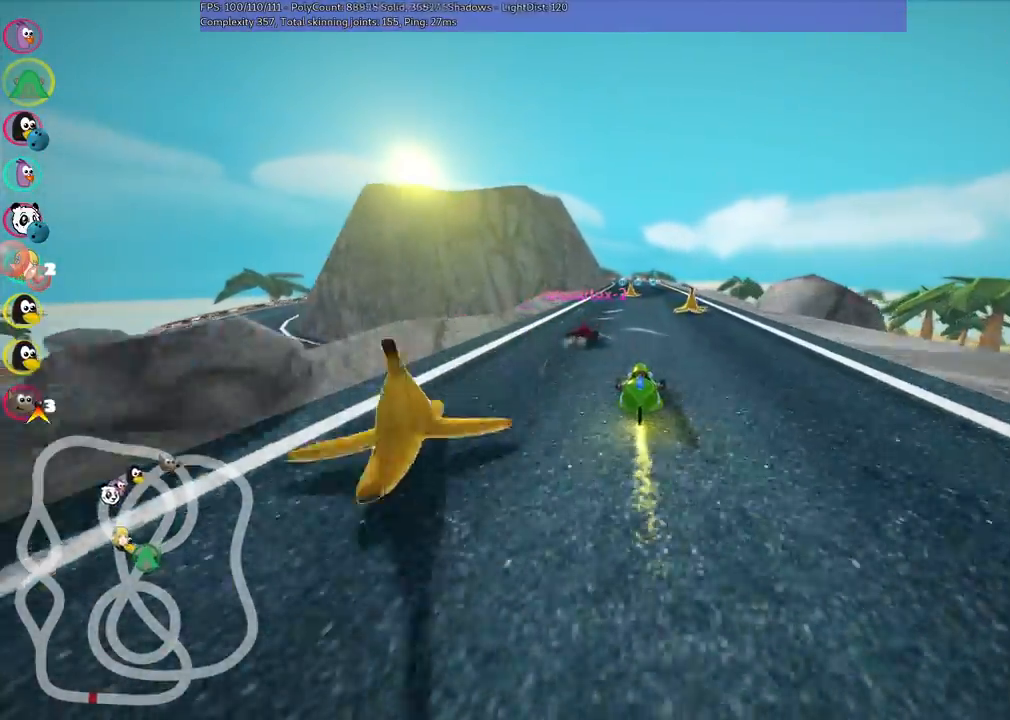
{"keys": ["left", "up"], "events": [[17, "right", "down"], [167, "n", "down"], [250, "n", "up"], [250, "right", "up"], [500, "left", "down"]]}
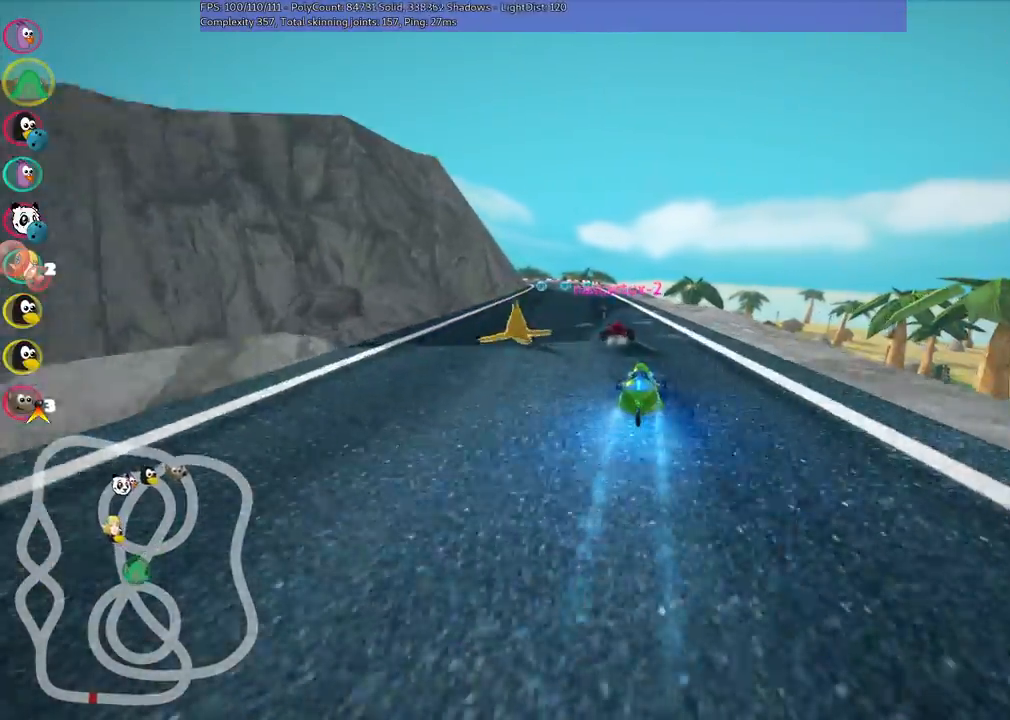
{"keys": ["left", "up"], "events": [[33, "m", "down"], [183, "m", "up"], [233, "left", "up"], [367, "left", "down"]]}
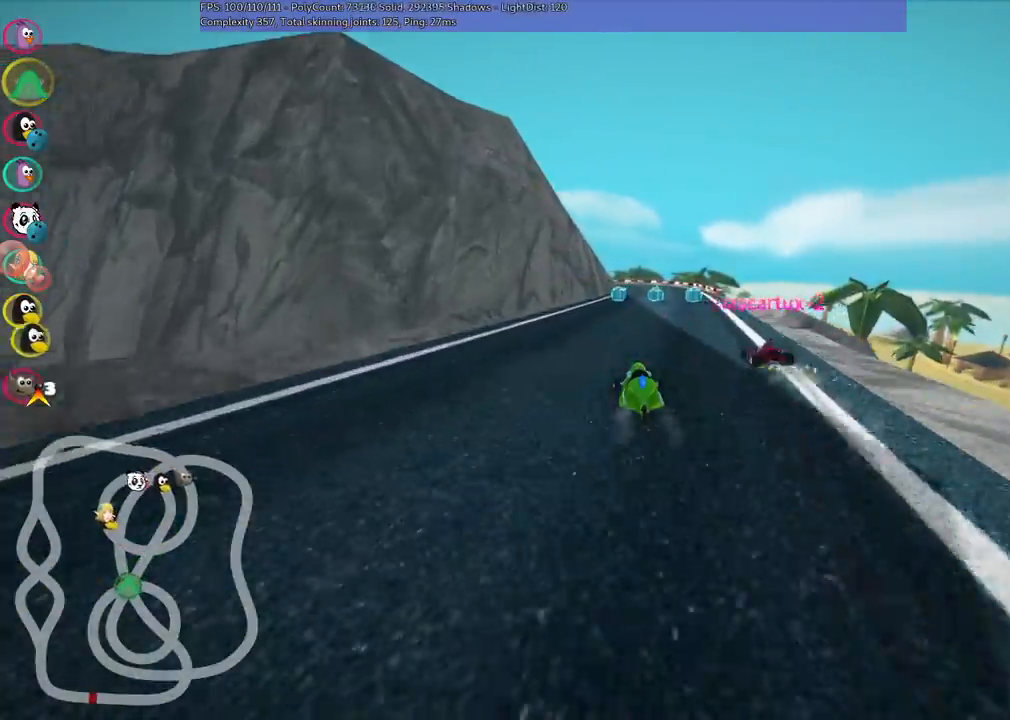
{"keys": ["right", "up"], "events": [[67, "left", "up"], [250, "right", "down"]]}